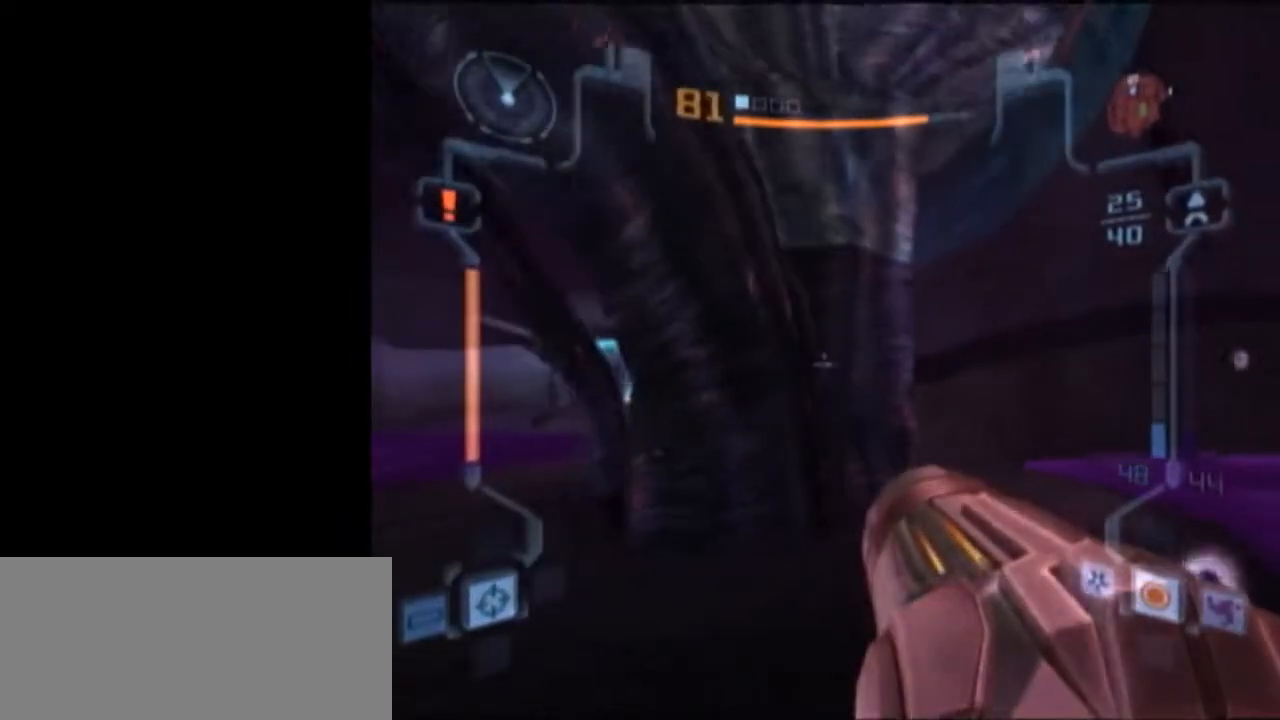
Gameplay with a controller (Nintendo layout); each line is a JSON object with the inputs held at the frame after it. "events" lists button and stick changes between this image and that frame as [ms after this image, input, new state], when the widget could be followed in between. Not read: L3 R3.
{"buttons": [], "left_stick": "up", "right_stick": "center", "events": [[150, "left_stick", "up"], [233, "X", "down"], [267, "X", "up"], [300, "L1", "up"]]}
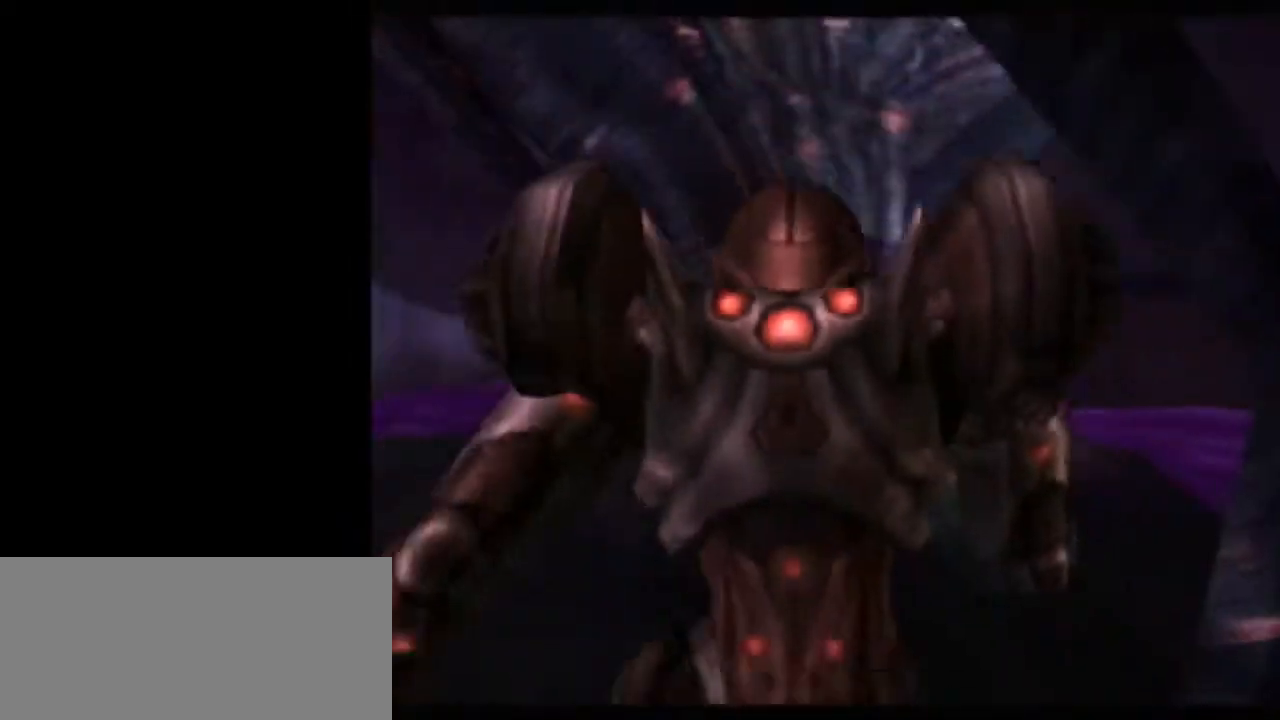
{"buttons": [], "left_stick": "center", "right_stick": "center", "events": [[267, "left_stick", "center"]]}
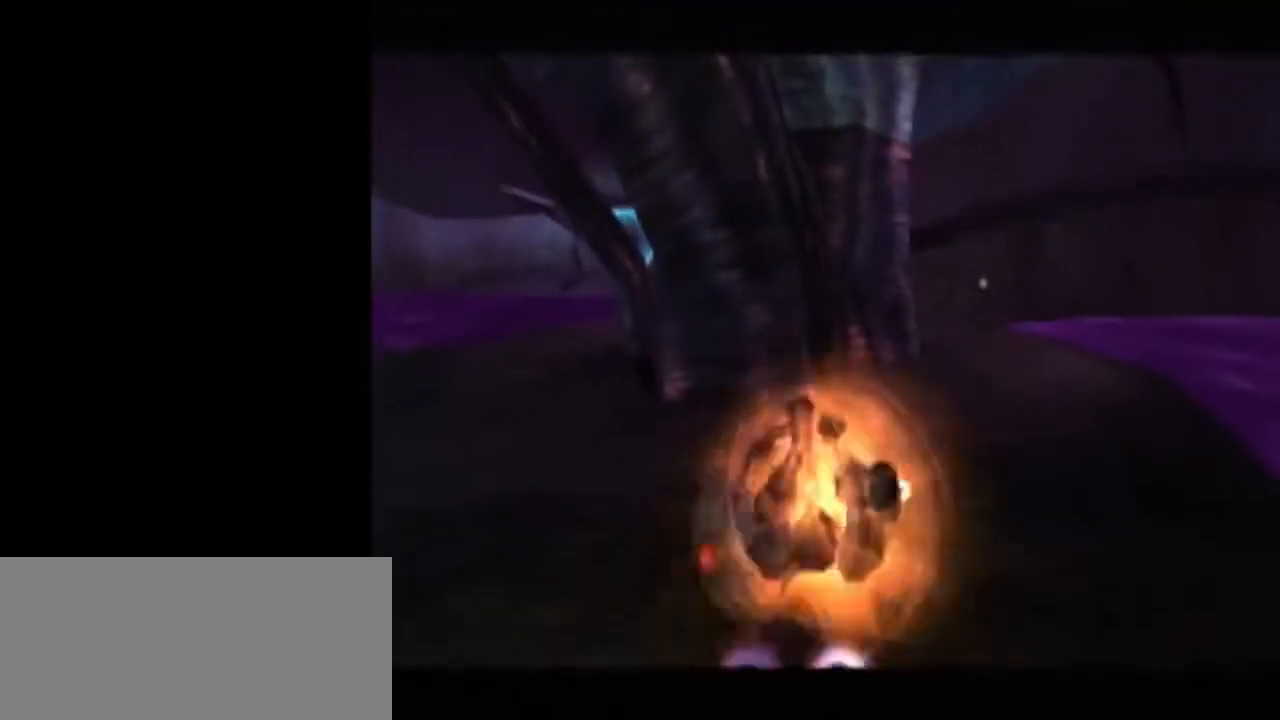
{"buttons": [], "left_stick": "down", "right_stick": "center", "events": [[117, "left_stick", "down"], [267, "left_stick", "center"], [483, "left_stick", "down"]]}
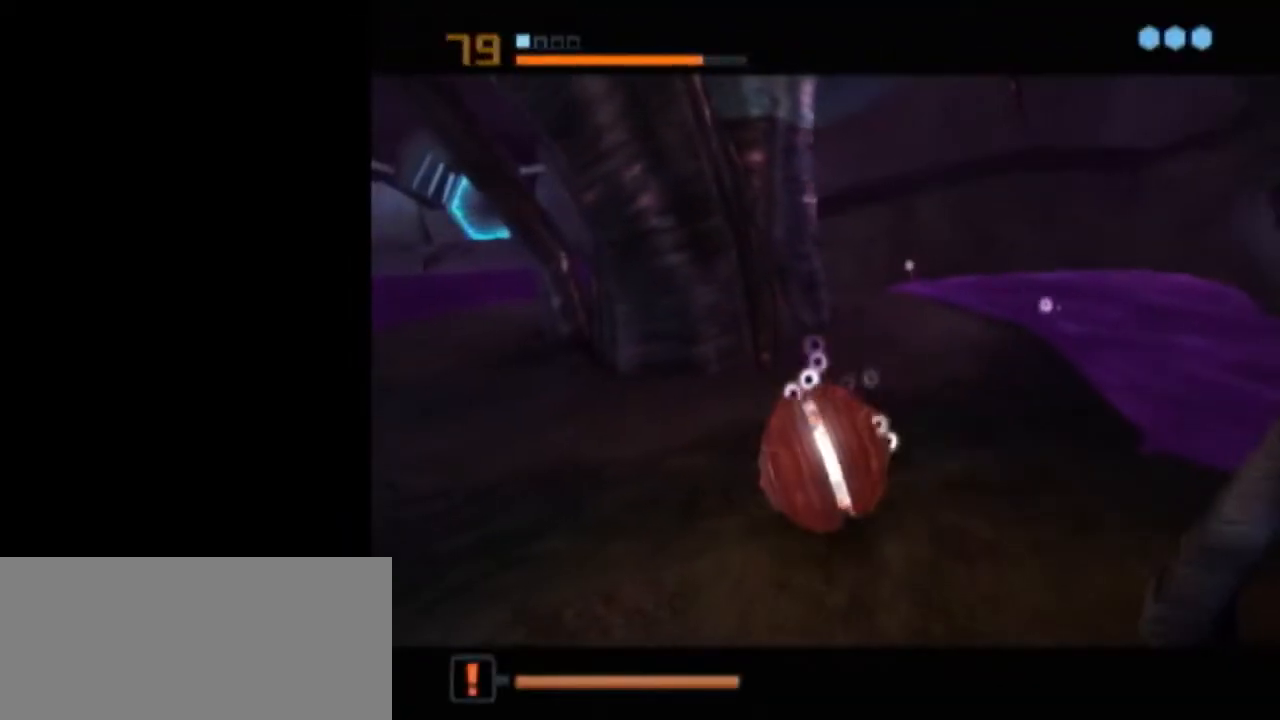
{"buttons": [], "left_stick": "center", "right_stick": "center", "events": [[150, "left_stick", "center"], [300, "left_stick", "left"], [367, "left_stick", "center"]]}
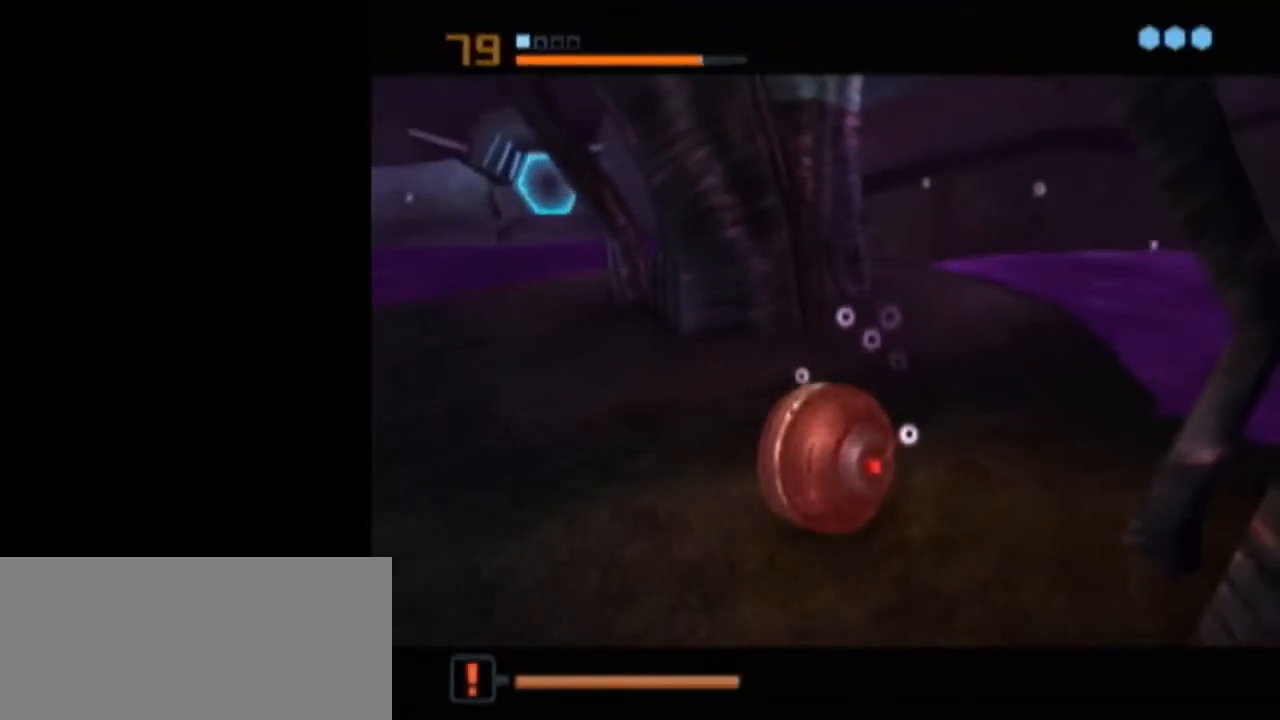
{"buttons": ["L1"], "left_stick": "center", "right_stick": "center", "events": [[50, "left_stick", "up"], [183, "L1", "down"], [183, "left_stick", "center"]]}
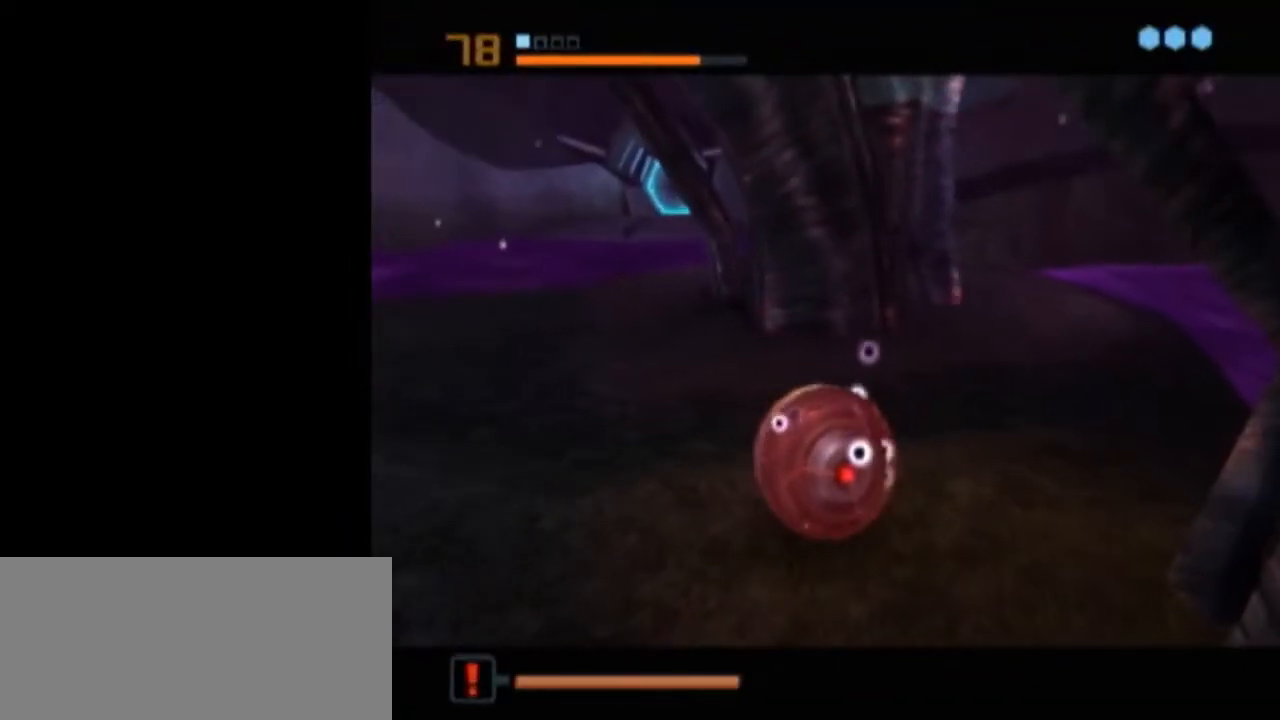
{"buttons": [], "left_stick": "down-left", "right_stick": "center", "events": [[50, "left_stick", "up-right"], [117, "L1", "up"], [183, "left_stick", "center"], [333, "A", "down"], [400, "A", "up"], [467, "left_stick", "down-left"]]}
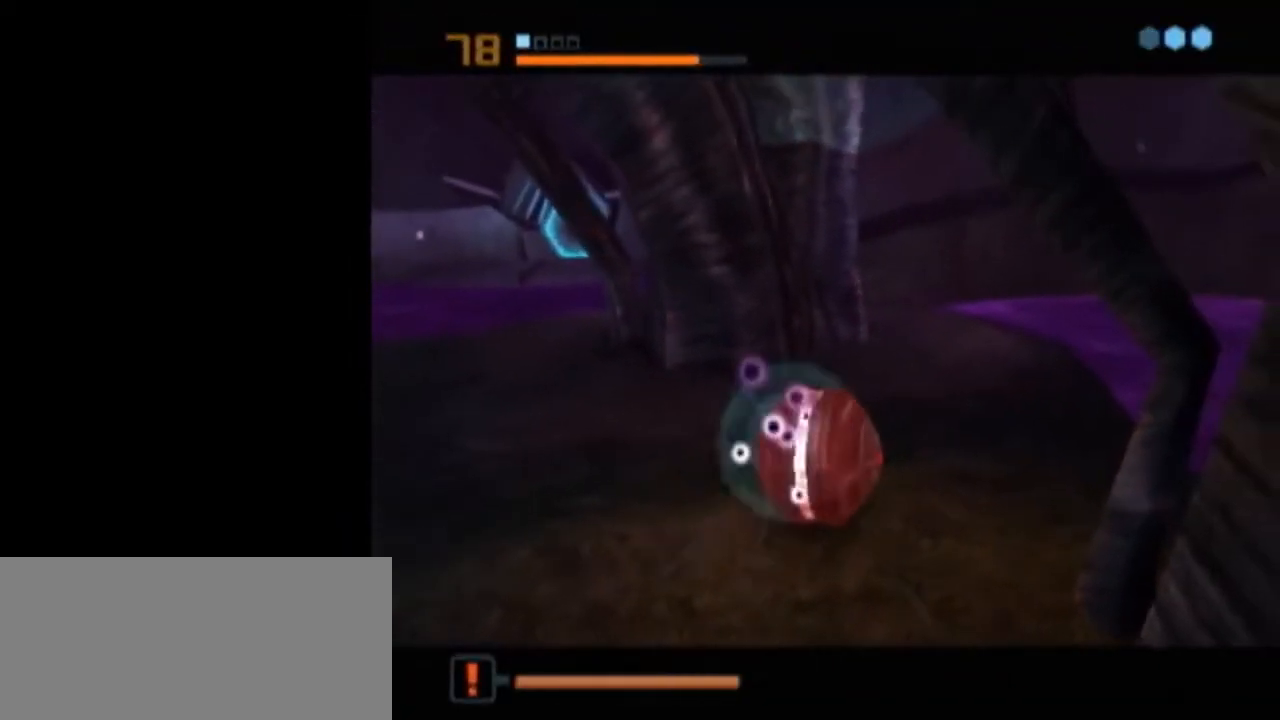
{"buttons": [], "left_stick": "center", "right_stick": "center", "events": [[17, "left_stick", "center"], [217, "left_stick", "down-left"], [267, "left_stick", "center"]]}
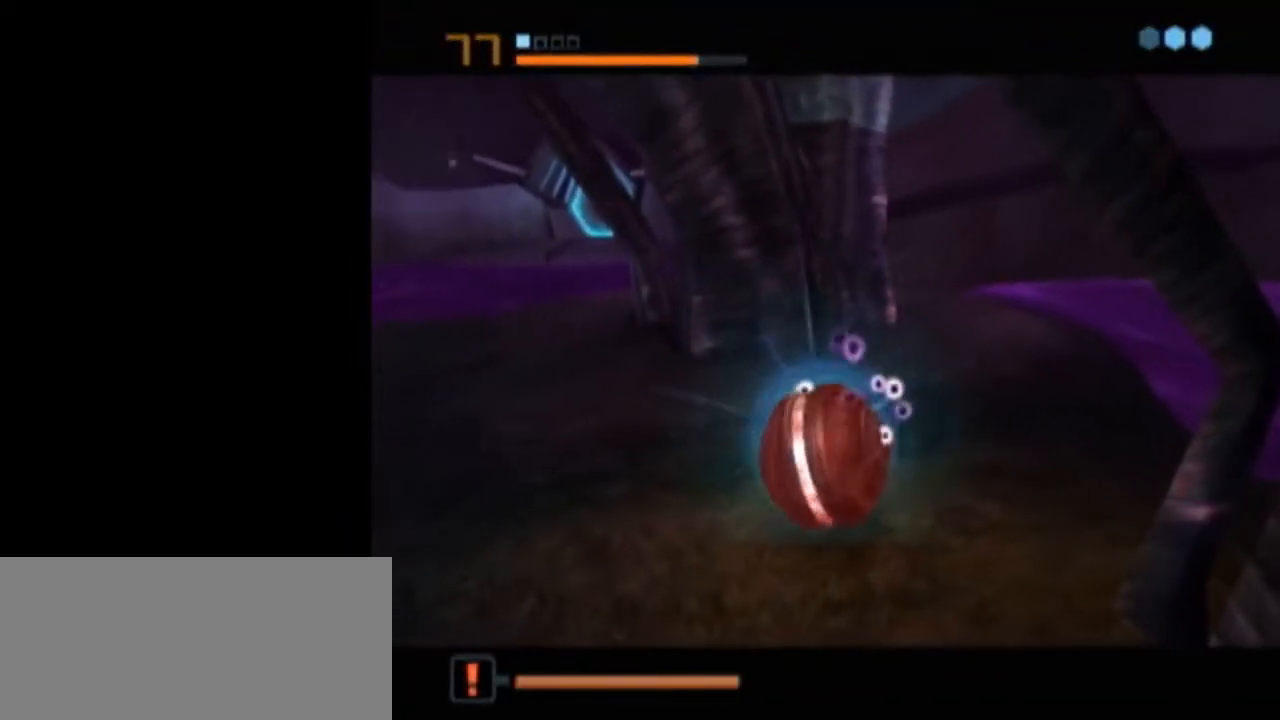
{"buttons": ["A"], "left_stick": "center", "right_stick": "center", "events": [[333, "A", "down"], [400, "A", "up"], [450, "A", "down"]]}
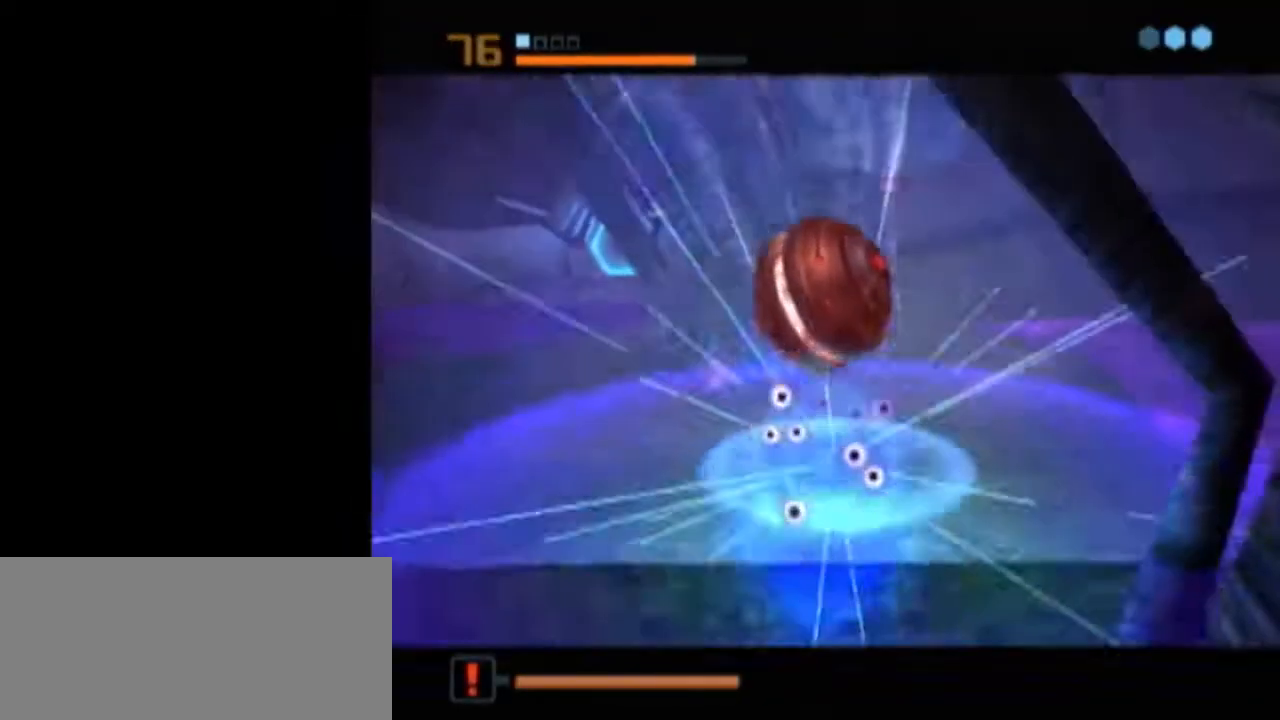
{"buttons": ["L1"], "left_stick": "center", "right_stick": "center", "events": [[17, "A", "up"], [83, "A", "down"], [150, "A", "up"], [483, "L1", "down"]]}
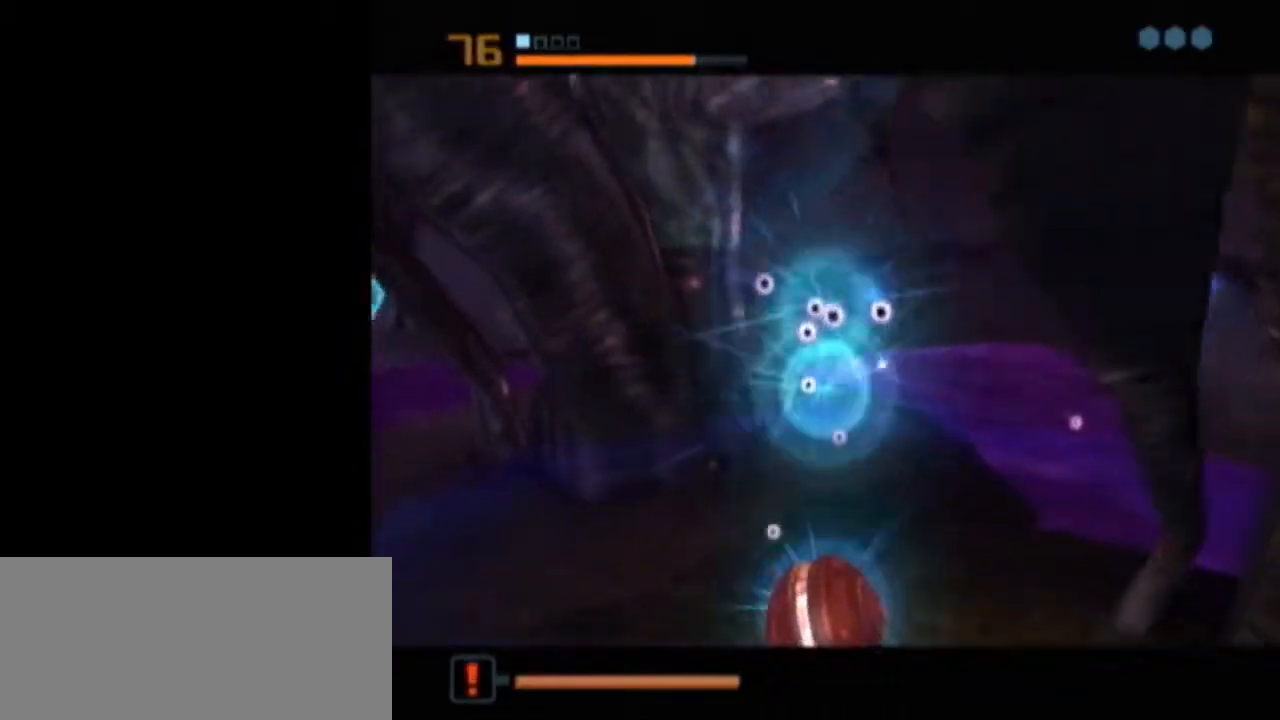
{"buttons": ["L1"], "left_stick": "center", "right_stick": "center", "events": []}
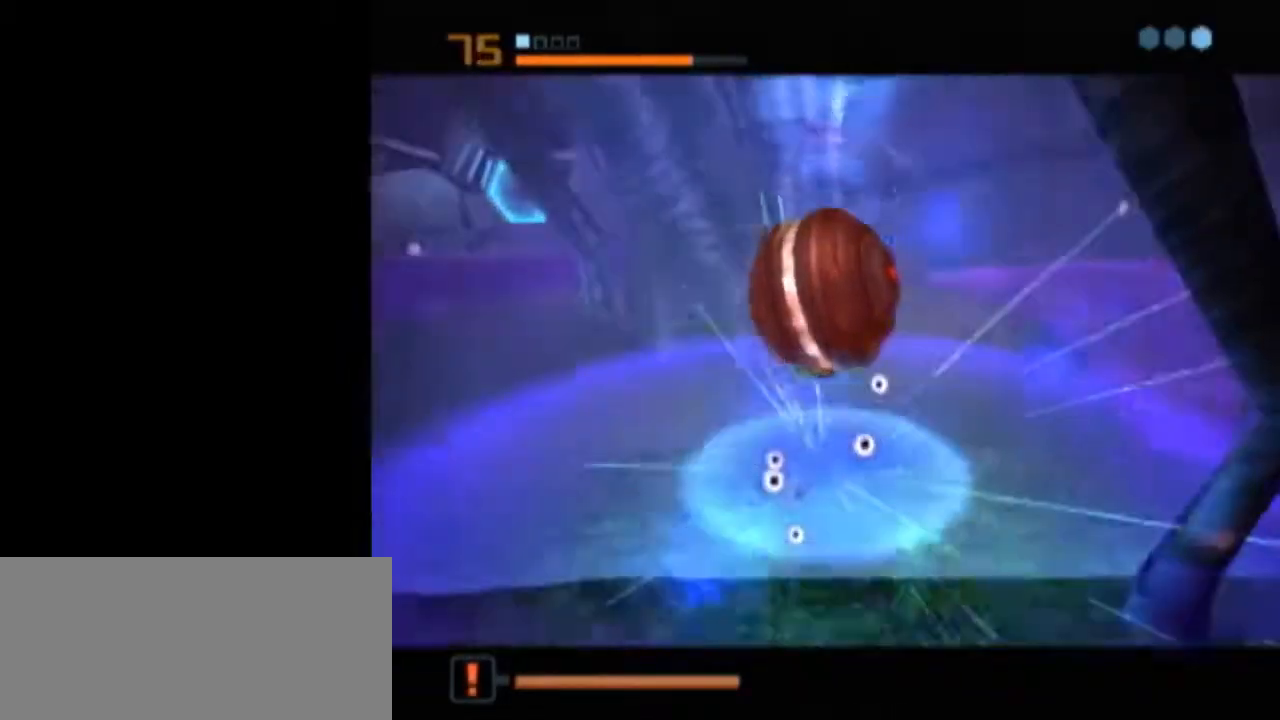
{"buttons": ["B", "L1"], "left_stick": "up-left", "right_stick": "center", "events": [[17, "L1", "up"], [217, "L1", "down"], [217, "X", "down"], [233, "B", "down"], [233, "left_stick", "up-left"], [300, "X", "up"]]}
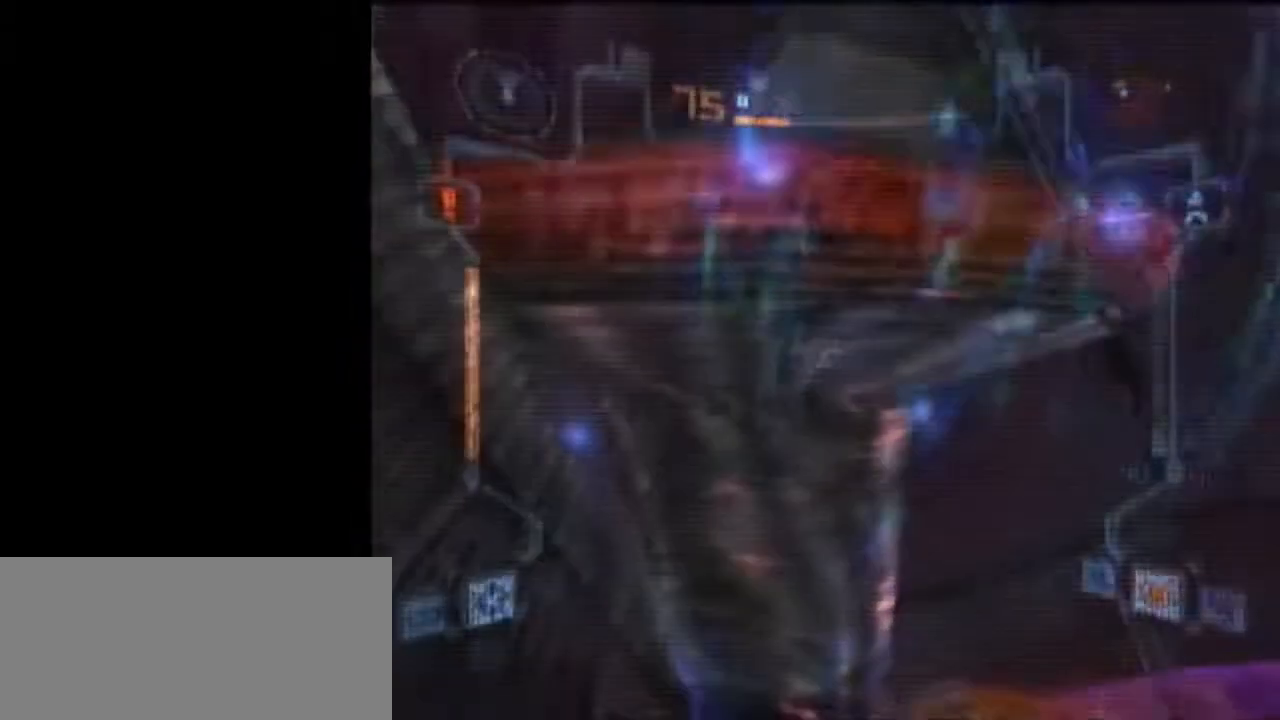
{"buttons": ["L1"], "left_stick": "down-right", "right_stick": "center", "events": [[150, "B", "up"], [183, "L1", "up"], [183, "left_stick", "down-left"], [433, "L1", "down"], [467, "left_stick", "down-right"]]}
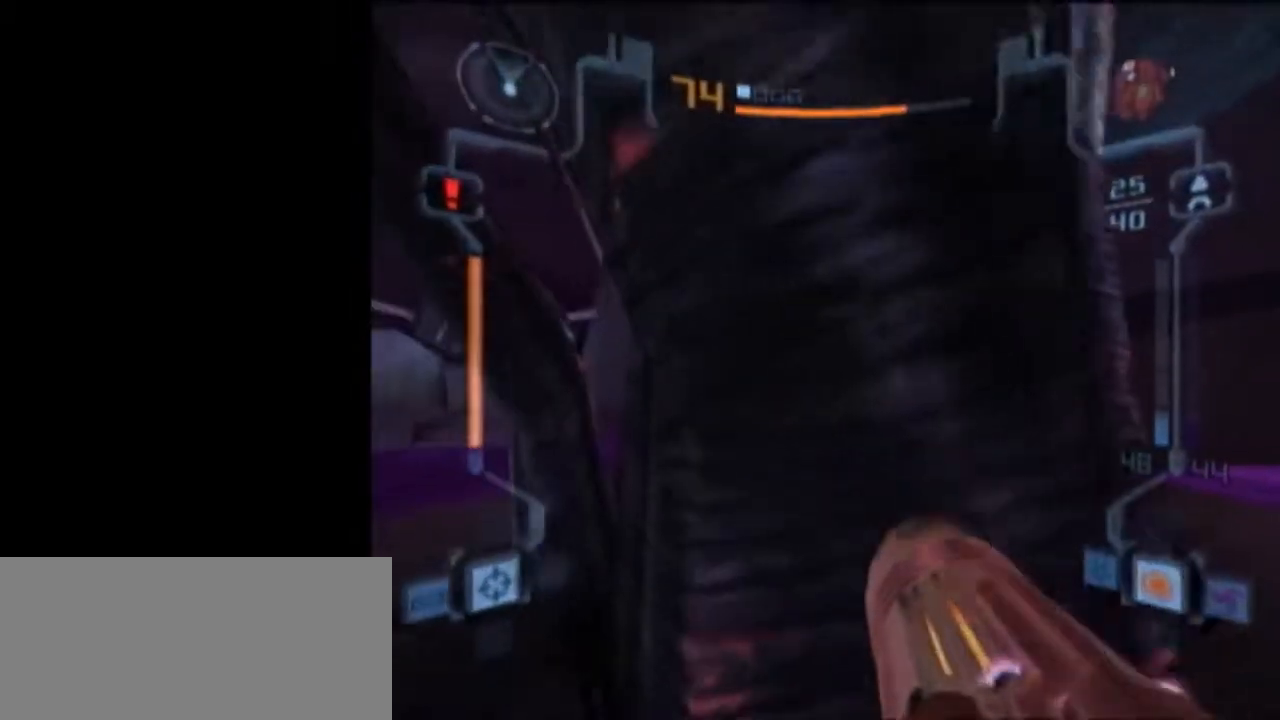
{"buttons": ["L1"], "left_stick": "down-right", "right_stick": "center", "events": []}
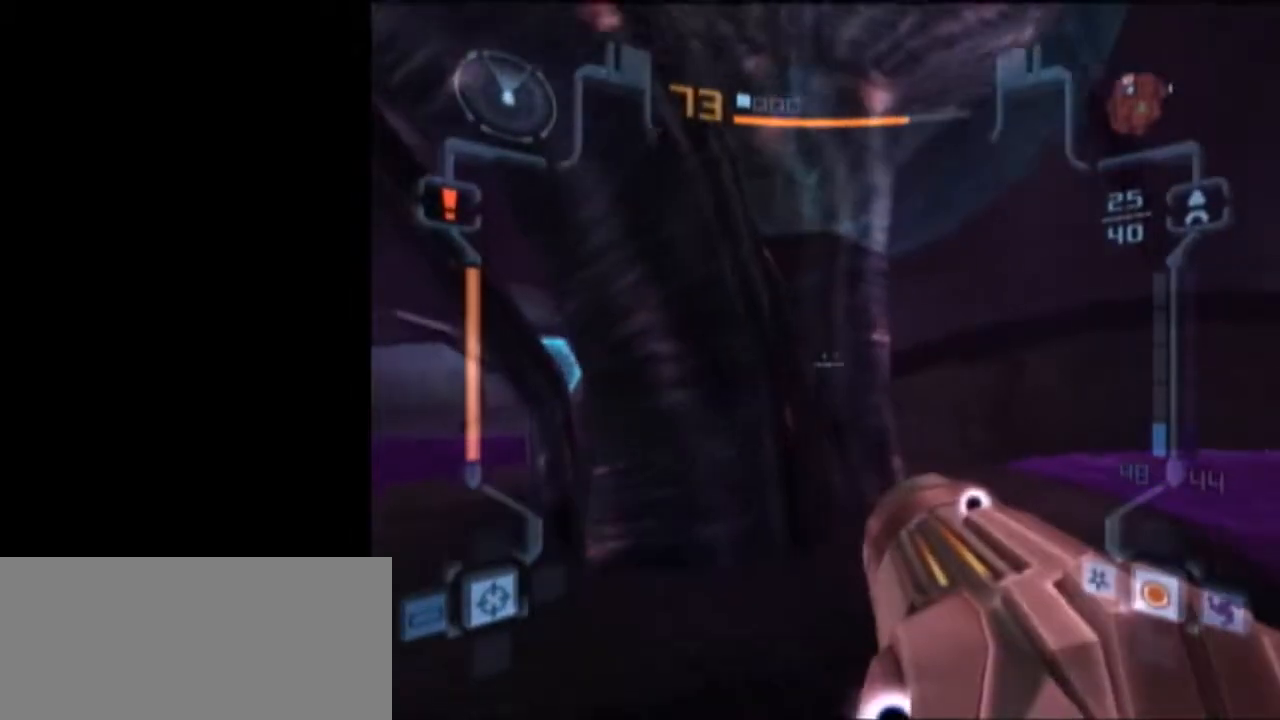
{"buttons": [], "left_stick": "up", "right_stick": "center", "events": [[117, "left_stick", "down"], [267, "left_stick", "up"], [367, "X", "down"], [400, "L1", "up"], [467, "X", "up"]]}
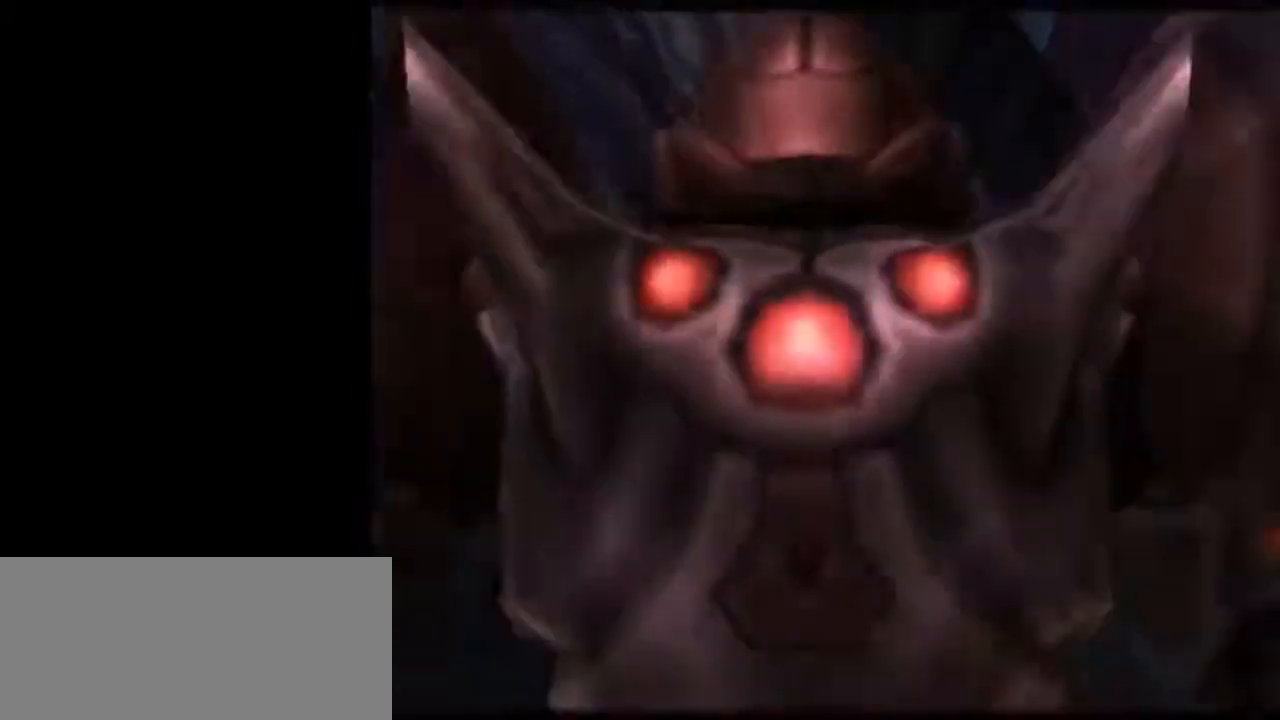
{"buttons": [], "left_stick": "center", "right_stick": "center", "events": [[267, "left_stick", "center"]]}
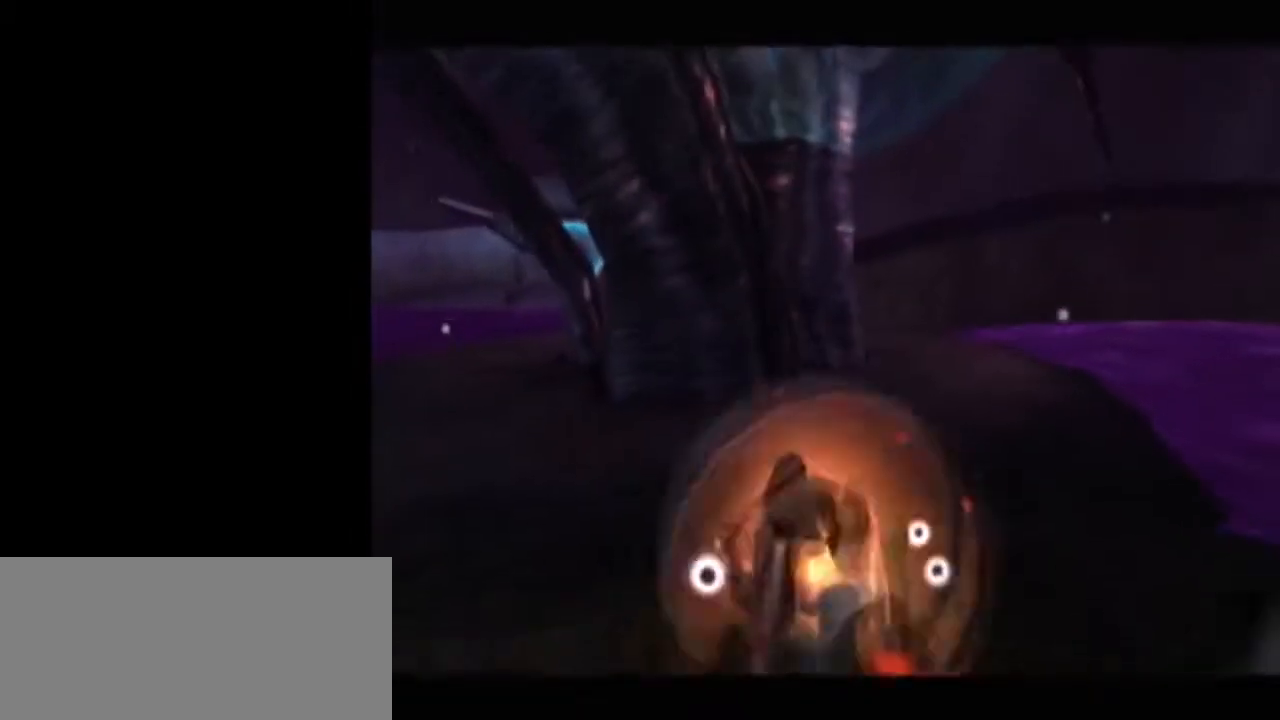
{"buttons": ["L1"], "left_stick": "center", "right_stick": "center", "events": [[267, "left_stick", "left"], [333, "A", "down"], [333, "left_stick", "center"], [400, "A", "up"], [467, "L1", "down"]]}
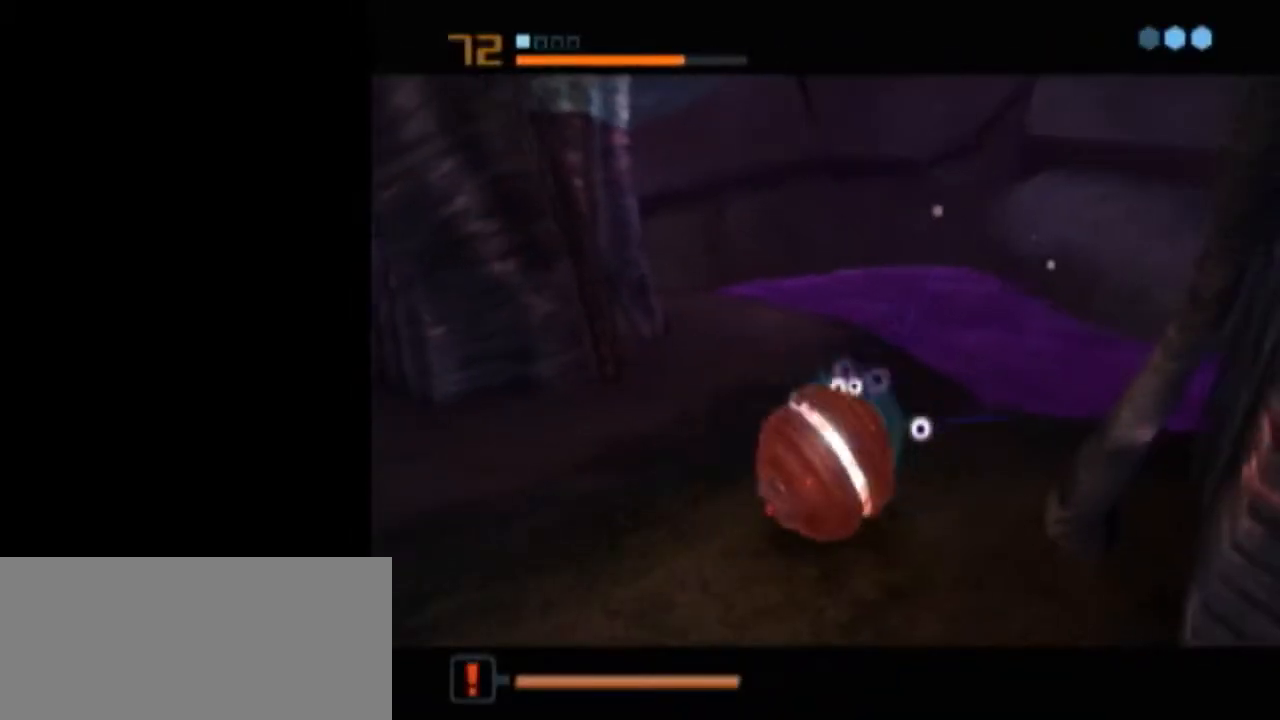
{"buttons": ["L1"], "left_stick": "center", "right_stick": "center", "events": []}
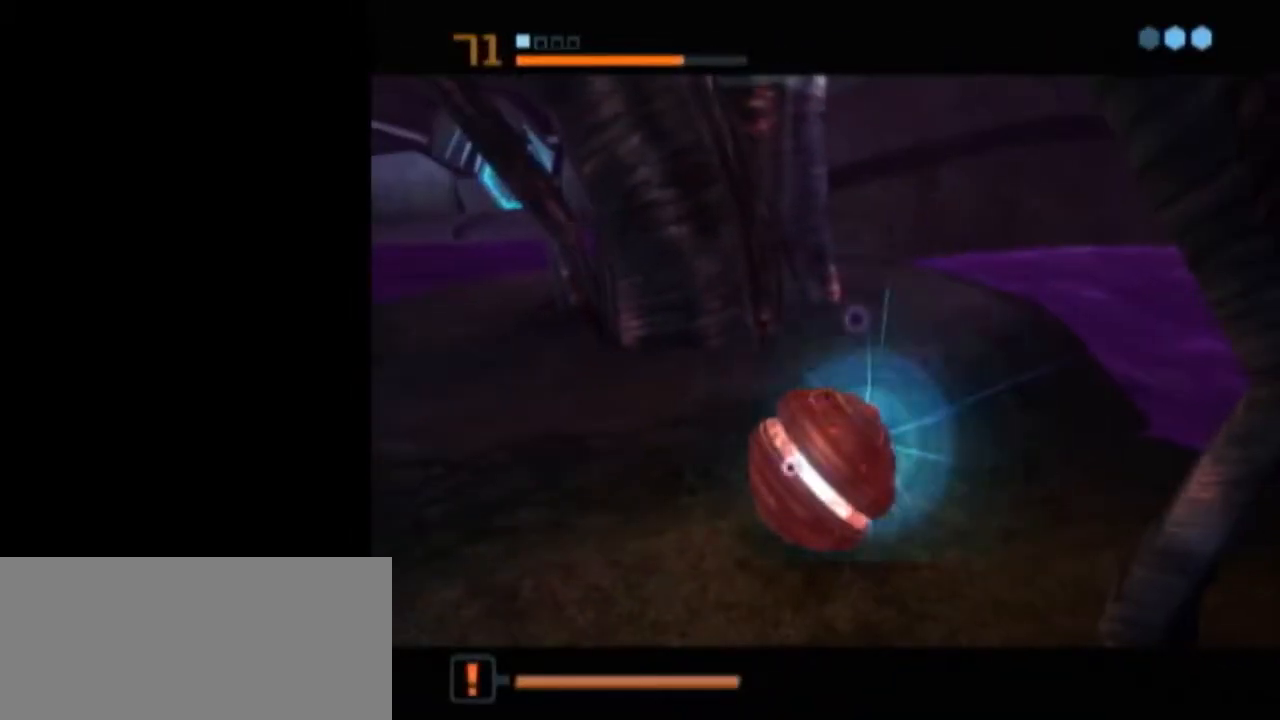
{"buttons": ["L1"], "left_stick": "center", "right_stick": "center", "events": [[300, "A", "down"], [400, "A", "up"], [433, "A", "down"], [483, "A", "up"]]}
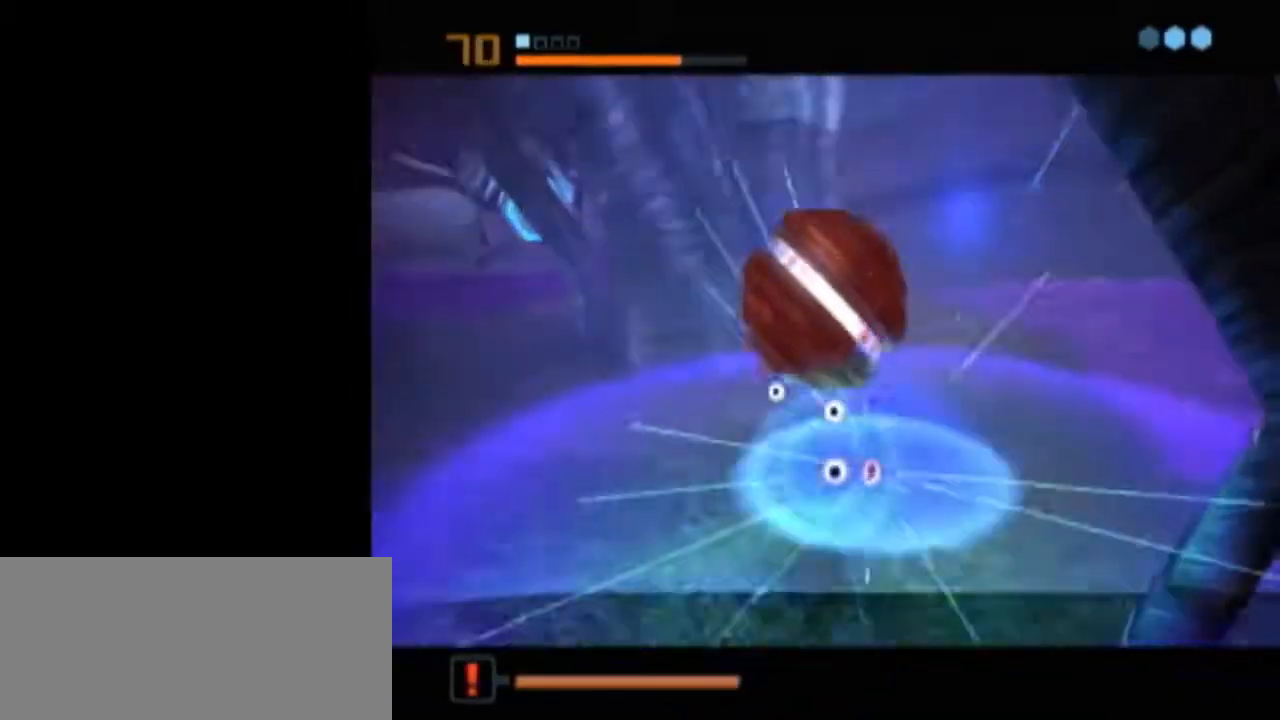
{"buttons": ["L1"], "left_stick": "center", "right_stick": "center", "events": [[83, "A", "down"], [117, "A", "up"], [150, "L1", "up"], [300, "L1", "down"]]}
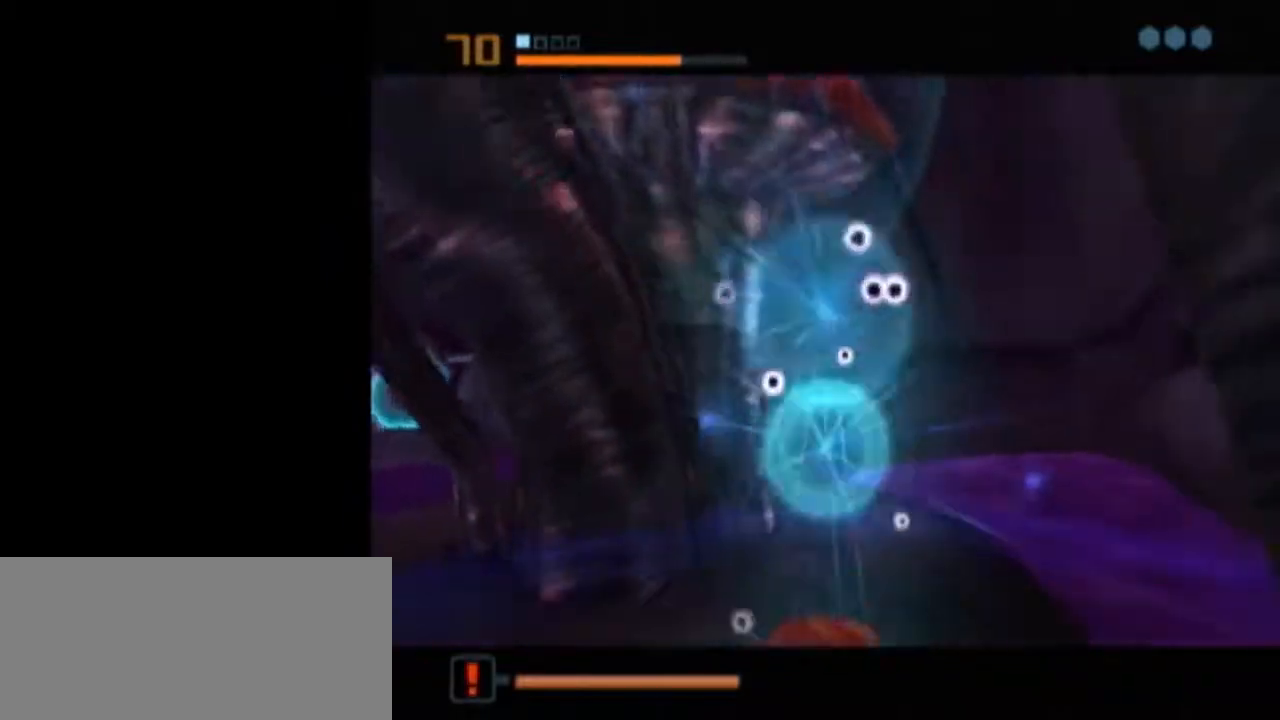
{"buttons": ["L1"], "left_stick": "center", "right_stick": "center", "events": []}
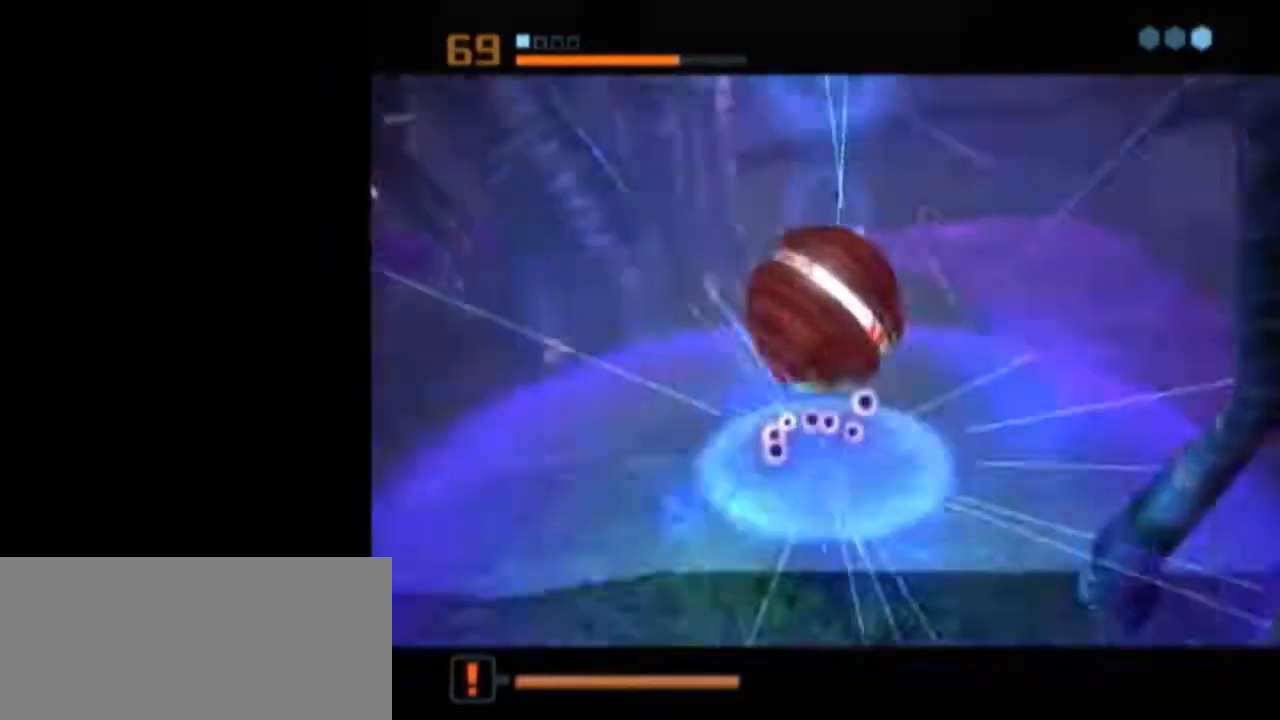
{"buttons": ["B", "L1"], "left_stick": "up-left", "right_stick": "center", "events": [[17, "L1", "up"], [217, "L1", "down"], [217, "X", "down"], [250, "B", "down"], [250, "left_stick", "up-left"], [300, "X", "up"]]}
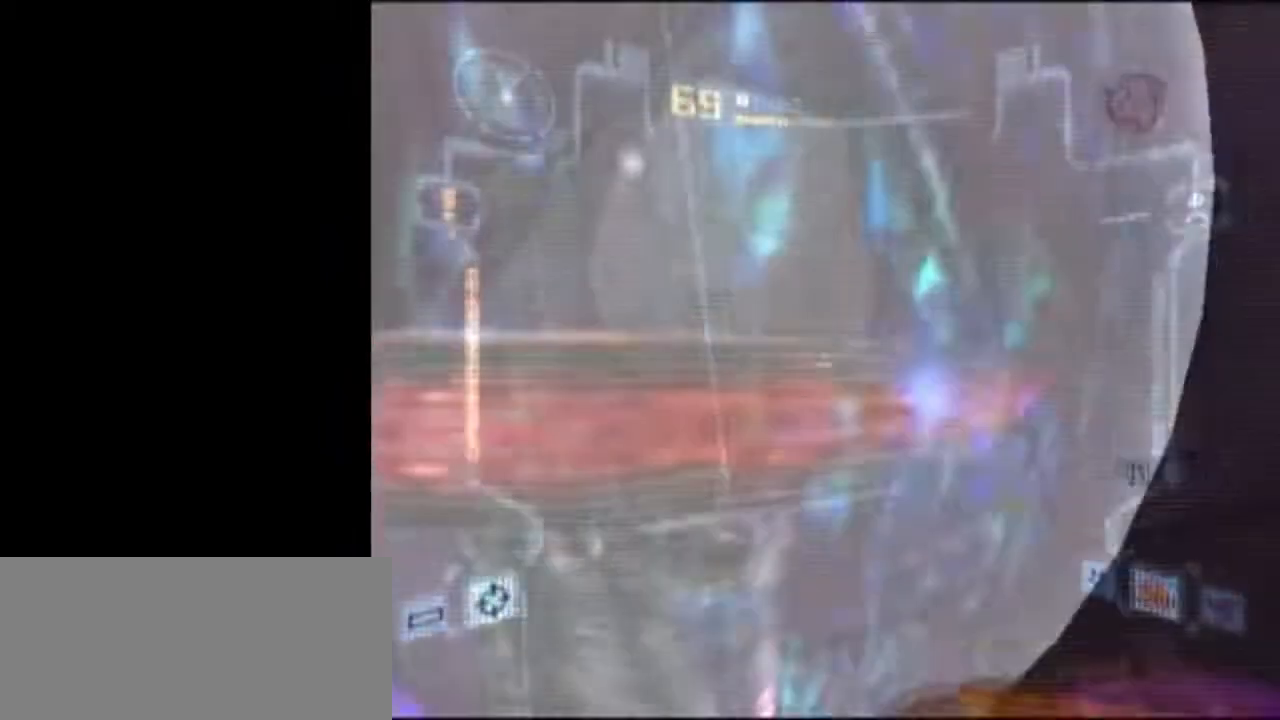
{"buttons": ["A", "L1"], "left_stick": "up-left", "right_stick": "center", "events": [[483, "A", "down"], [483, "B", "up"]]}
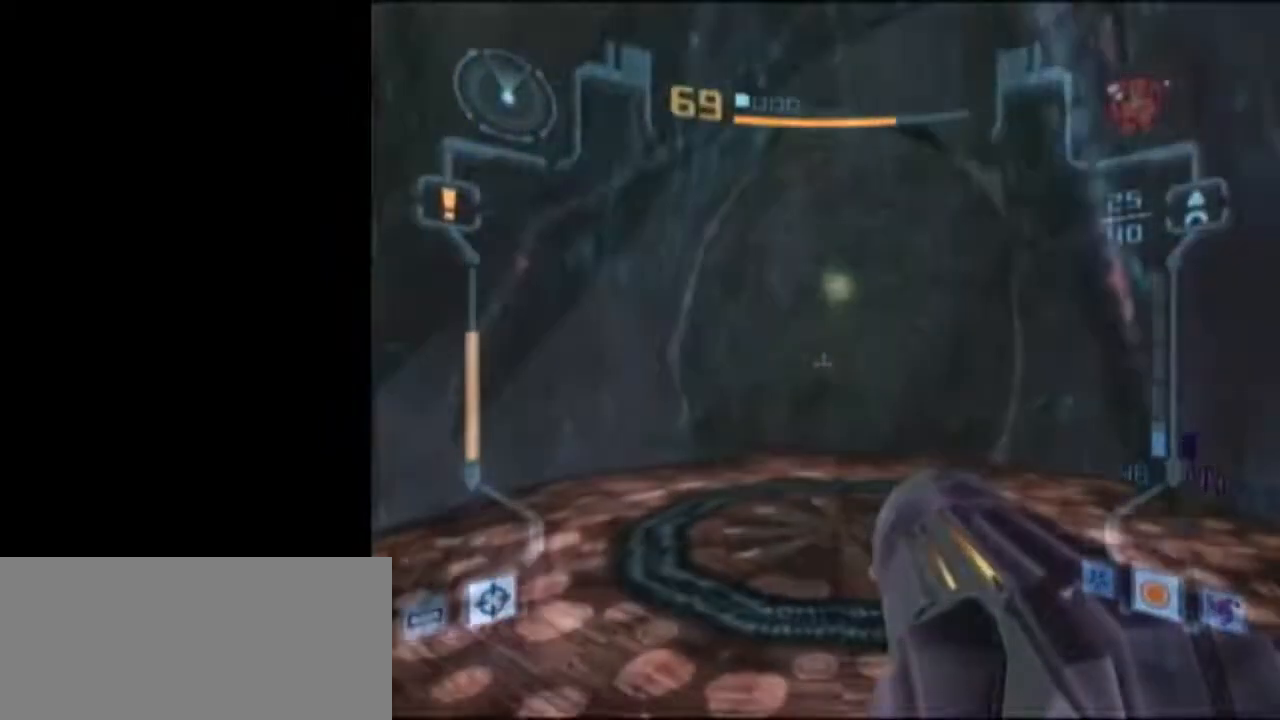
{"buttons": [], "left_stick": "down-left", "right_stick": "center", "events": [[117, "A", "up"], [250, "L1", "up"], [300, "left_stick", "left"], [483, "left_stick", "down-left"]]}
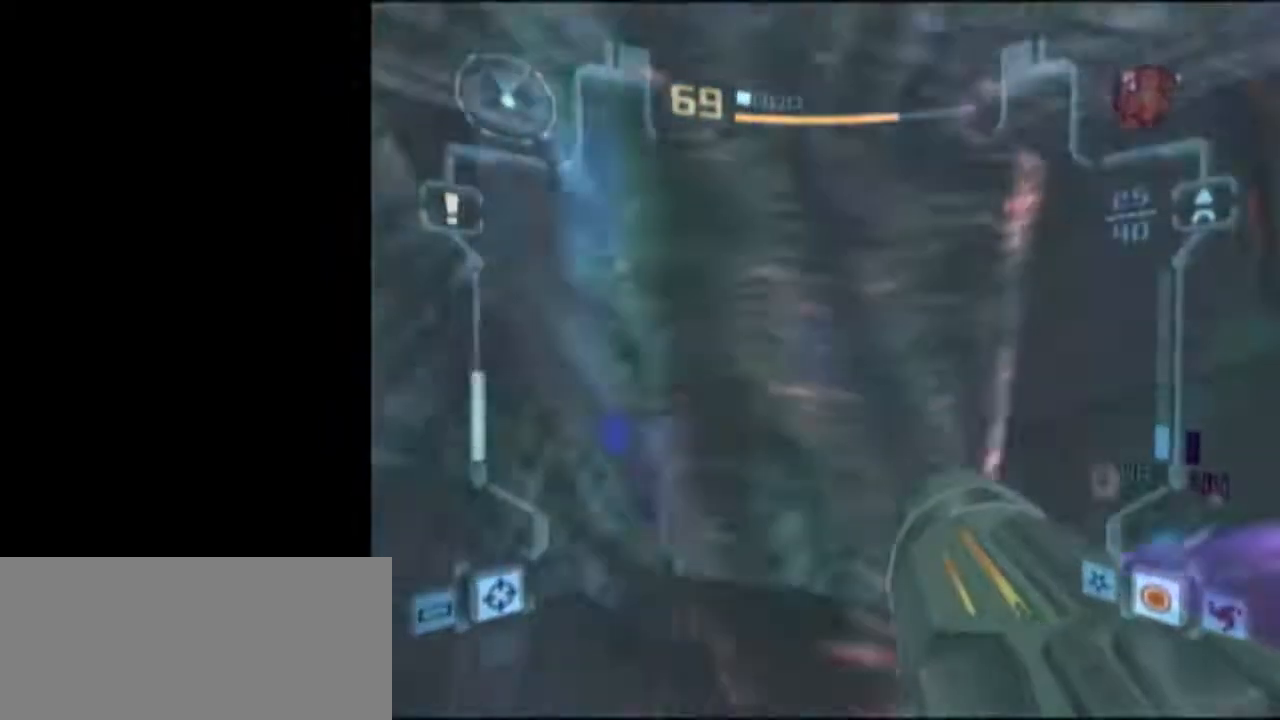
{"buttons": ["L1"], "left_stick": "down", "right_stick": "center", "events": [[150, "L1", "down"], [150, "left_stick", "down"]]}
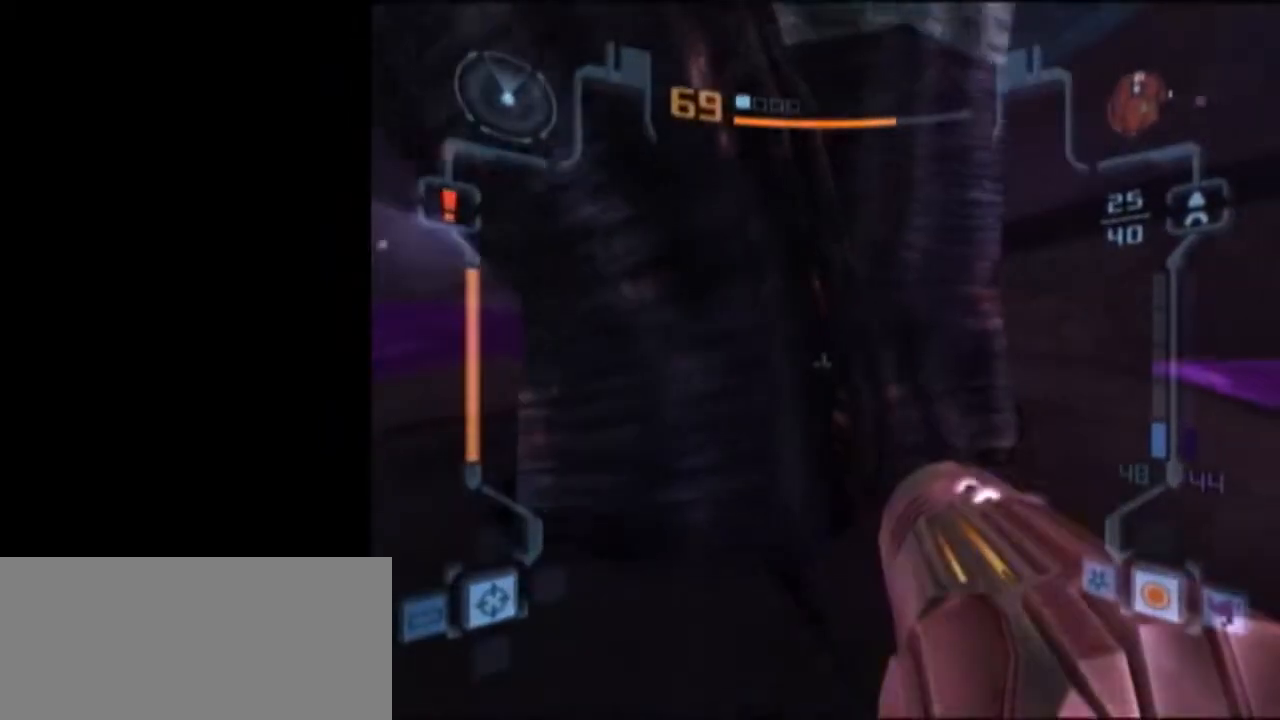
{"buttons": ["L1"], "left_stick": "down", "right_stick": "center", "events": []}
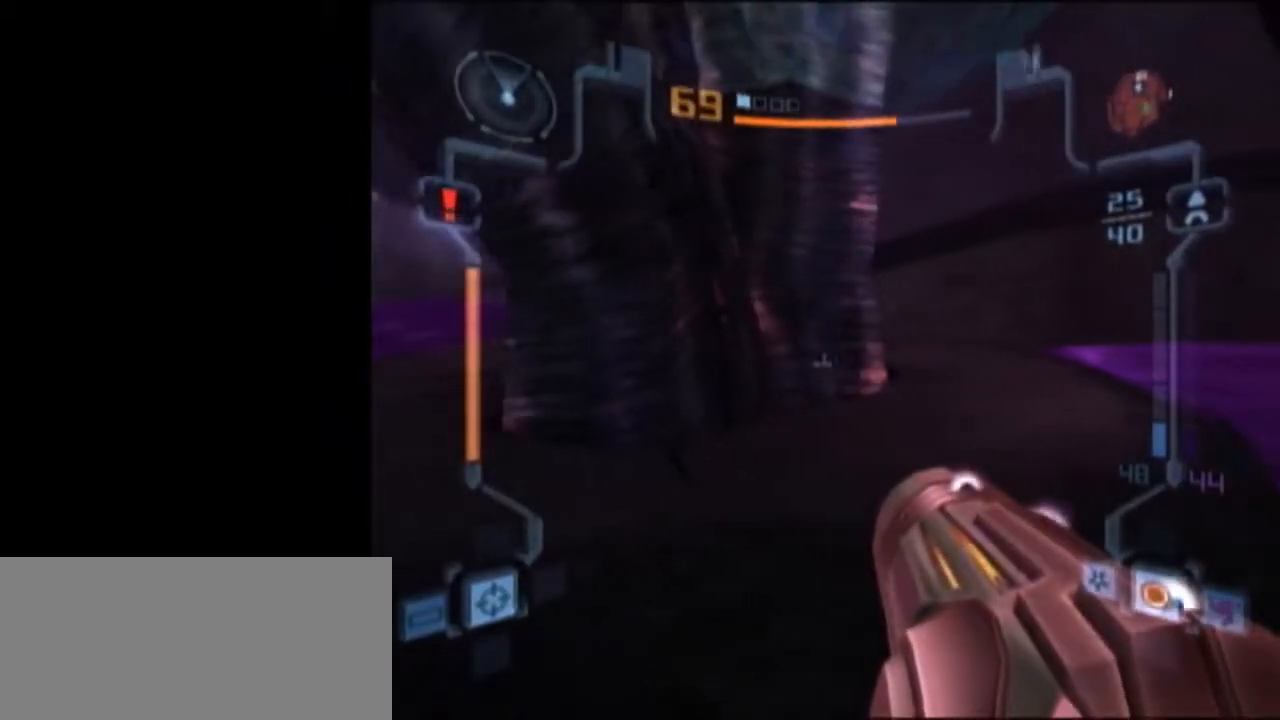
{"buttons": ["L1"], "left_stick": "down-left", "right_stick": "center", "events": [[50, "left_stick", "up"], [250, "left_stick", "down-left"]]}
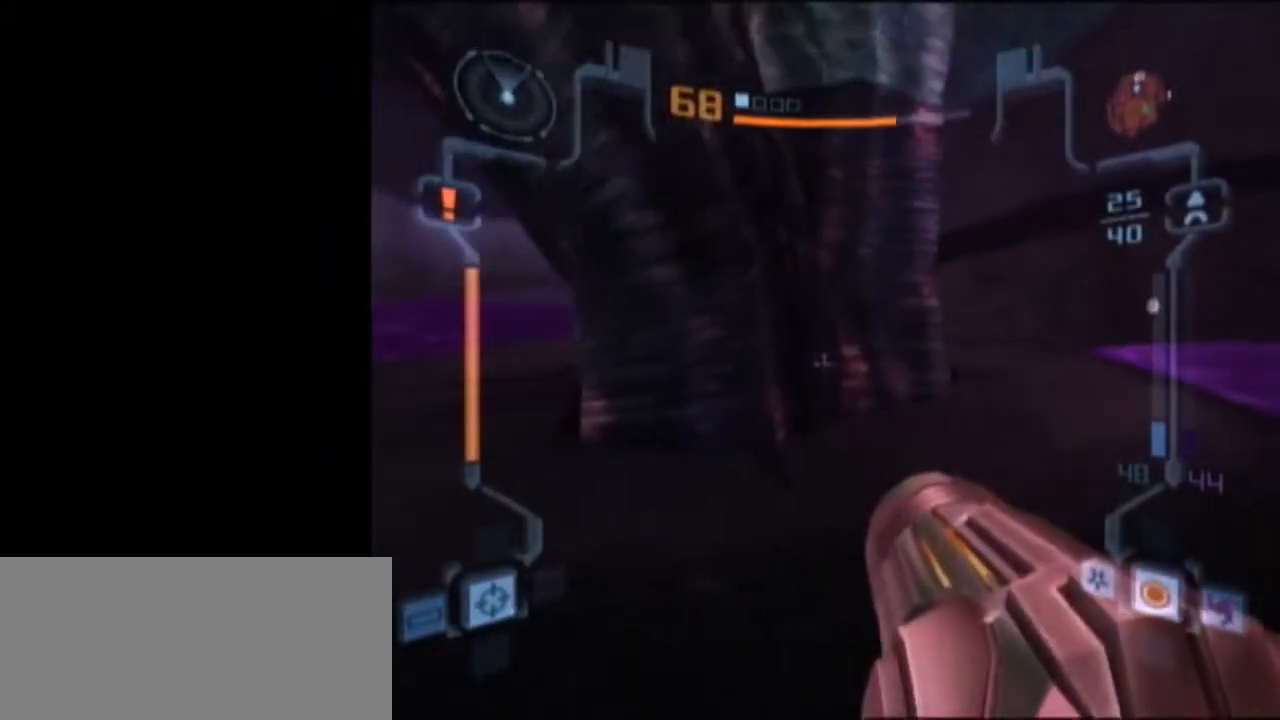
{"buttons": ["L1"], "left_stick": "down-right", "right_stick": "center", "events": [[117, "L1", "up"], [117, "left_stick", "down-right"], [433, "L1", "down"]]}
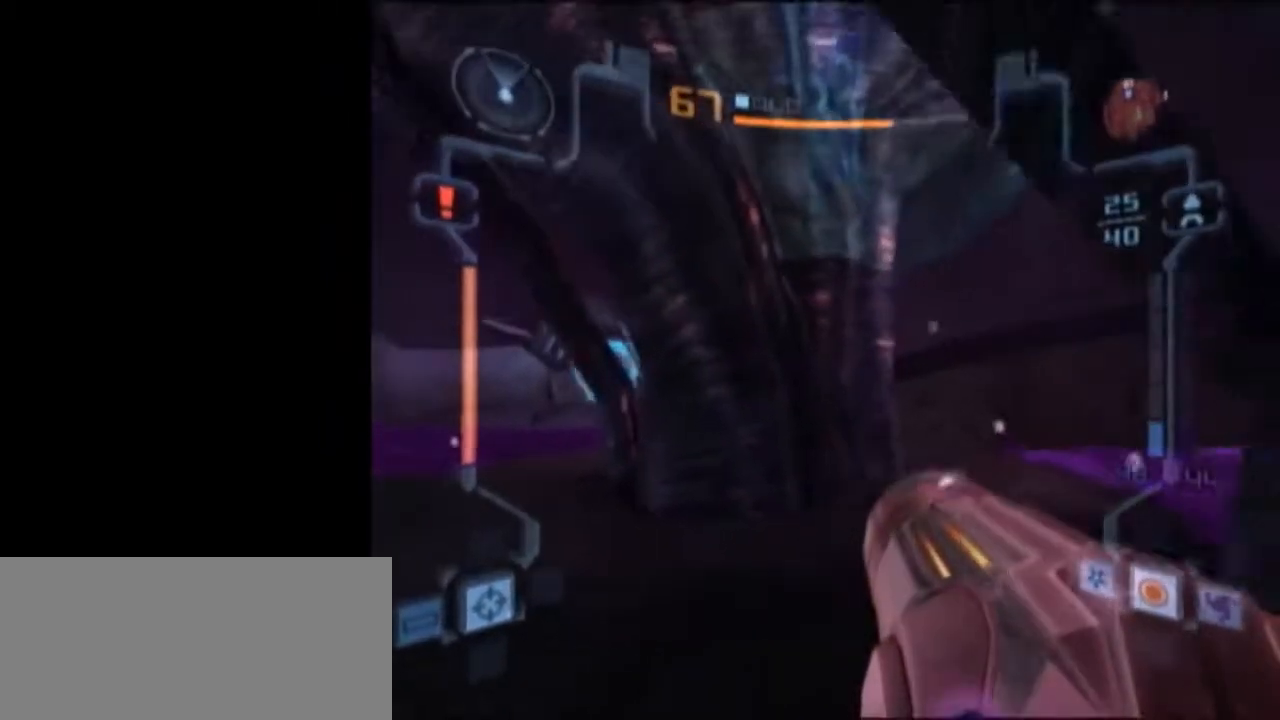
{"buttons": [], "left_stick": "up", "right_stick": "center", "events": [[67, "left_stick", "up"], [217, "X", "down"], [300, "L1", "up"], [300, "X", "up"]]}
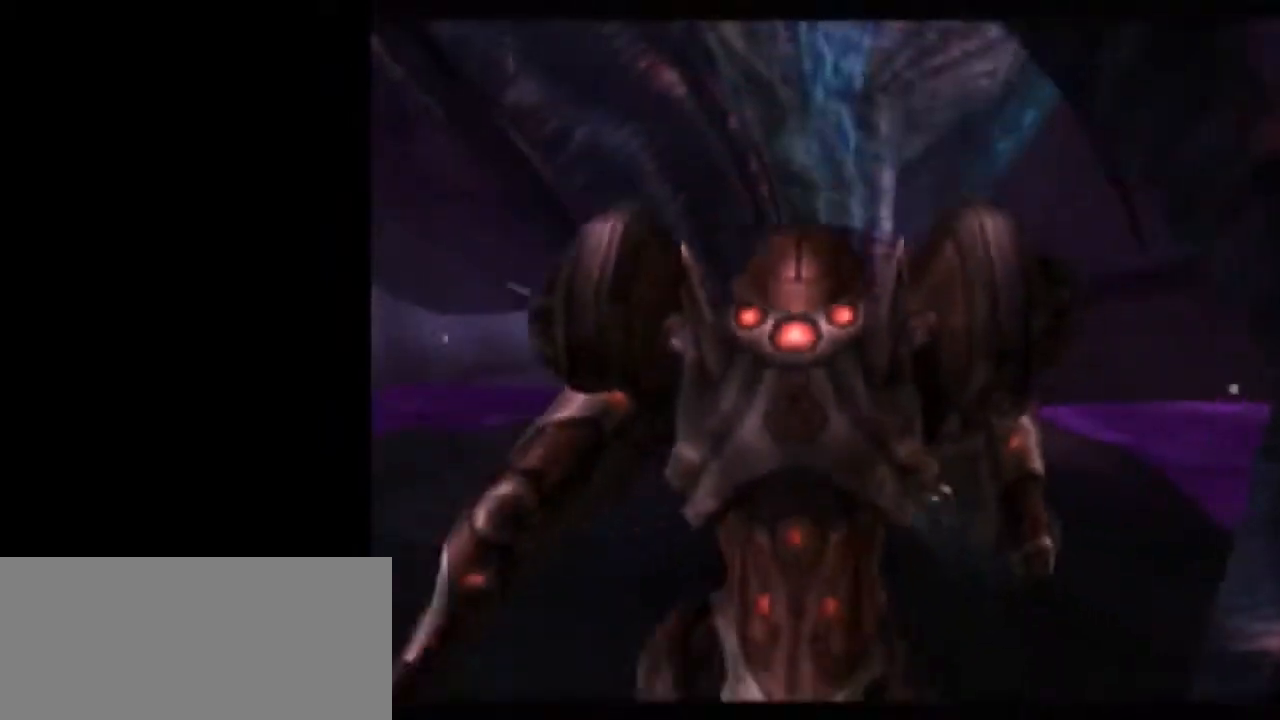
{"buttons": [], "left_stick": "center", "right_stick": "center", "events": [[83, "left_stick", "center"]]}
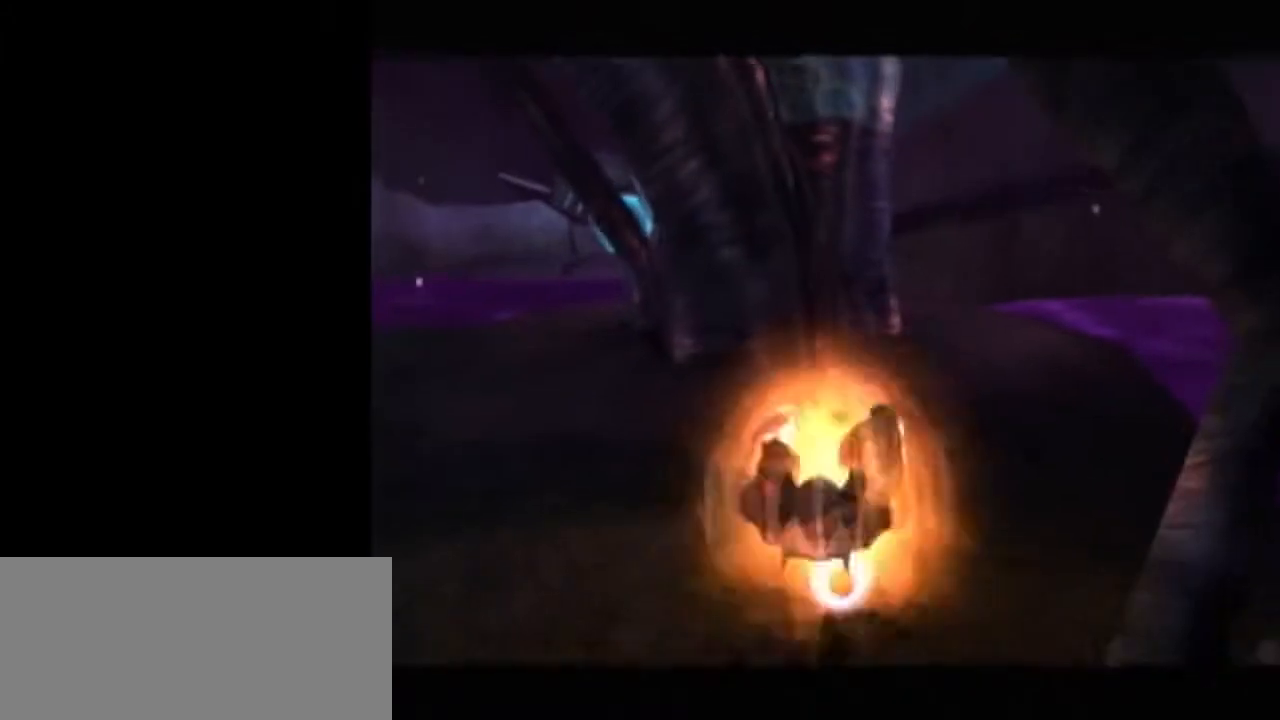
{"buttons": [], "left_stick": "center", "right_stick": "center", "events": [[50, "A", "down"], [150, "A", "up"]]}